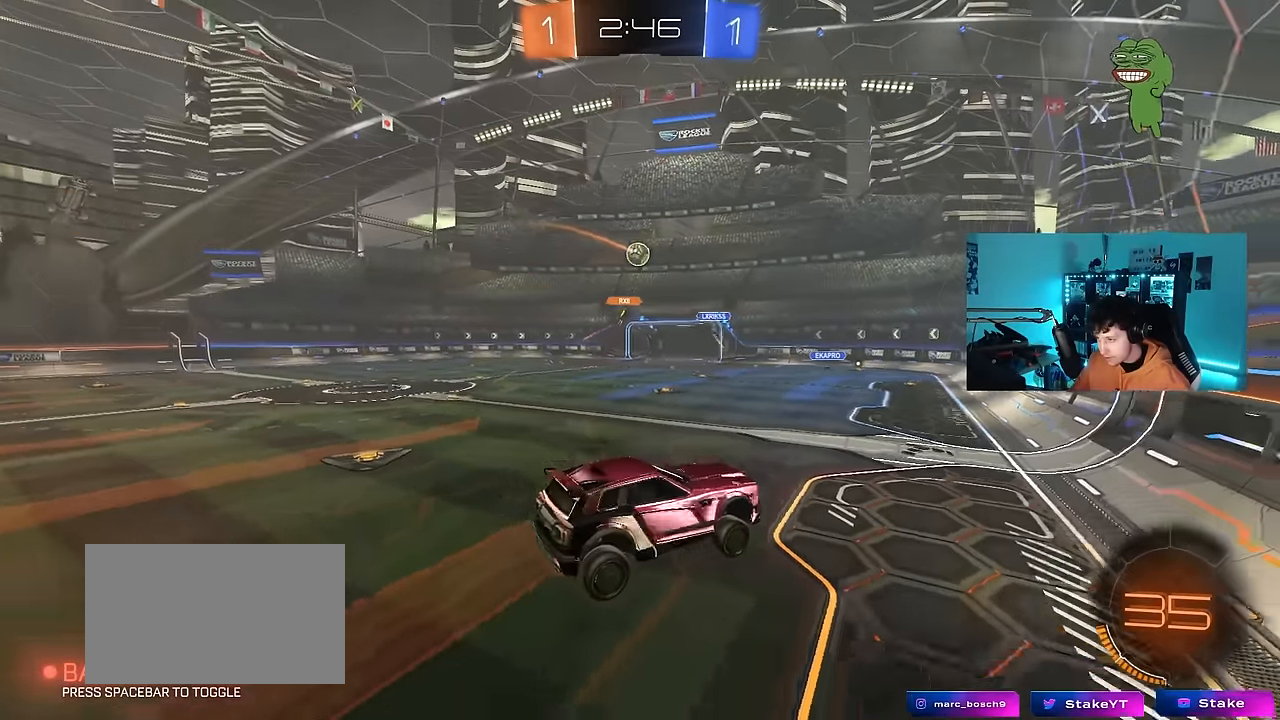
Gameplay with keyboard and mouse; each line is a JSON object with the keys and mouse buttons held at the frame after it. "events" lists presses ("down") and releases ("up") of "1", "2", "3", "4", "5", "a", "alt", "c", "caps_lock", "ctrl", "d", "e", "f", "g", "q", "r", "s", "shift", "space", "t", "tab", "v", "w", "x", "z", "mouse_left", "mouse_wheel" and "mouse_right" between this image and that frame as [ms after this image, input, new state], when the widget could be followed in between. "mouse_left", "mouse_wheel", "mouse_right" = the "left", "wheel", "right" buttons of the "mouse" list. No other keys are recorded. "wheel" means that the mouse wheel is clicked or scrolled. Mouse movement is not recorded.
{"keys": ["a", "w"], "mouse": [], "events": [[267, "w", "down"], [400, "a", "down"]]}
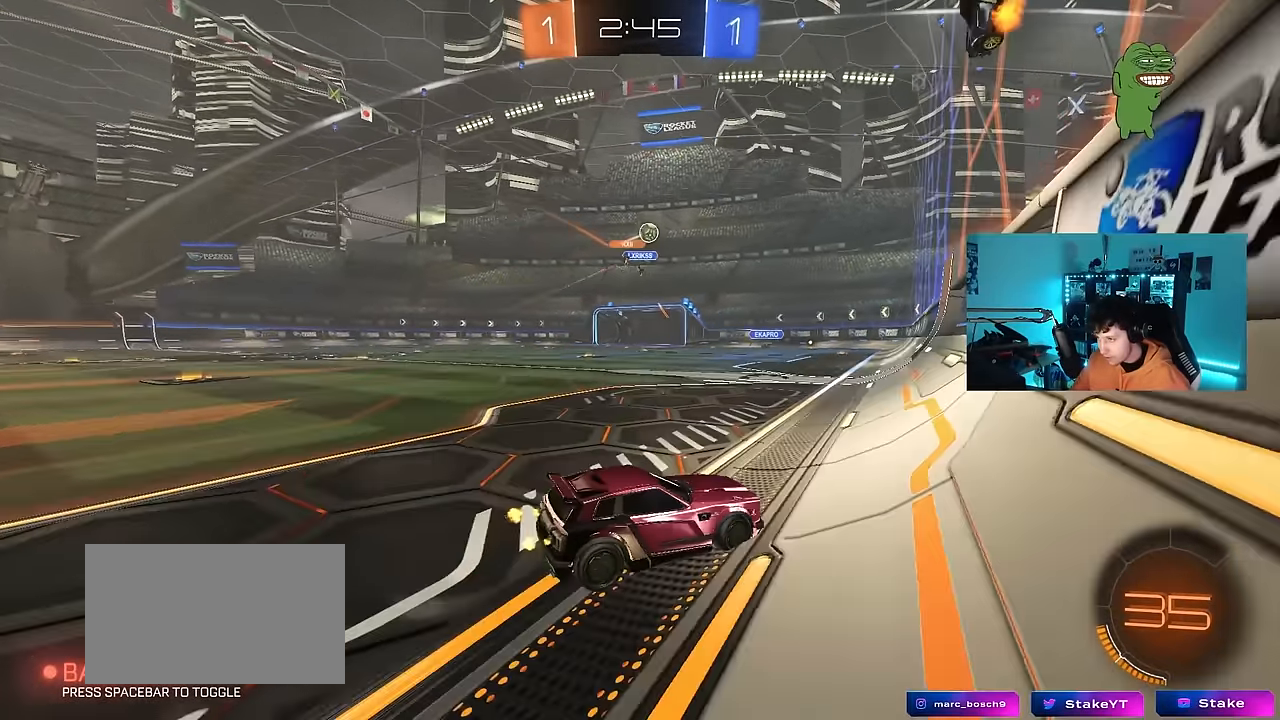
{"keys": ["a", "d", "shift", "w"], "mouse": ["left"], "events": [[333, "a", "up"], [333, "mouse_left", "down"], [383, "d", "down"], [383, "mouse_right", "down"], [467, "a", "down"], [467, "mouse_right", "up"], [467, "shift", "down"]]}
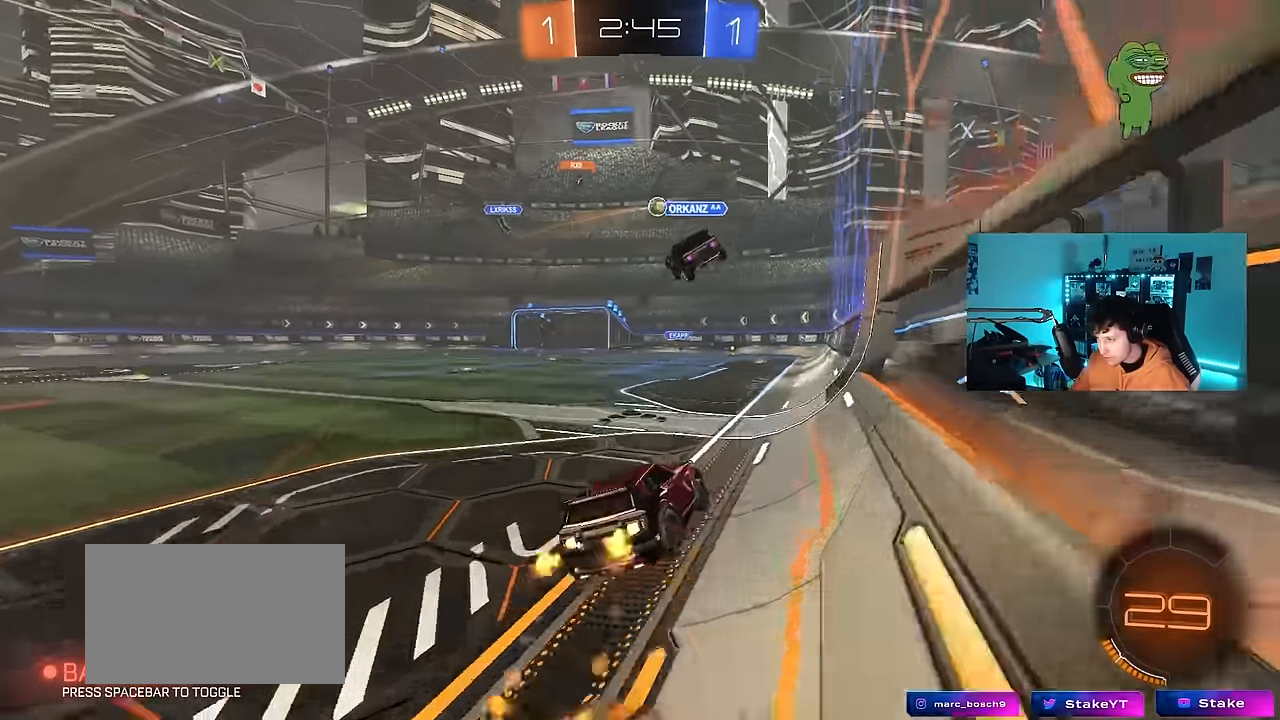
{"keys": ["a", "shift"], "mouse": ["left"], "events": [[17, "d", "up"], [17, "mouse_right", "down"], [67, "s", "down"], [67, "w", "up"], [250, "mouse_right", "up"], [433, "s", "up"]]}
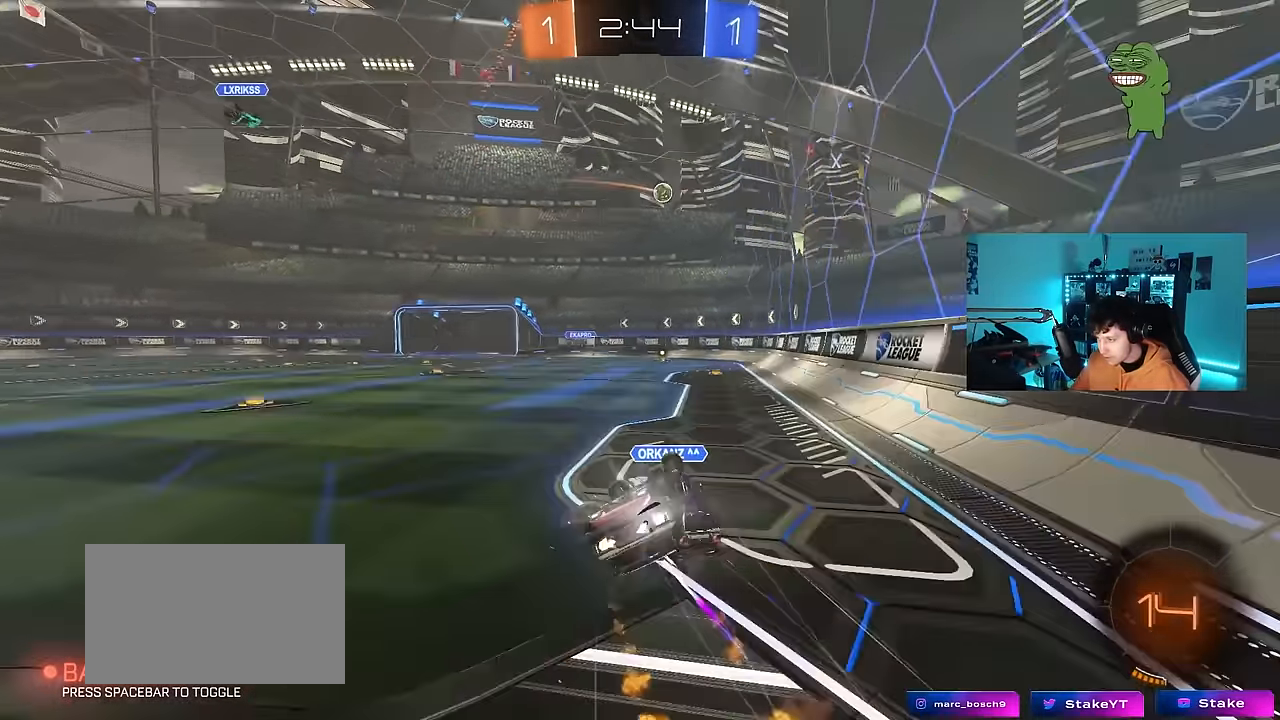
{"keys": [], "mouse": [], "events": [[83, "s", "down"], [317, "mouse_left", "up"], [317, "shift", "up"], [350, "a", "up"], [350, "s", "up"]]}
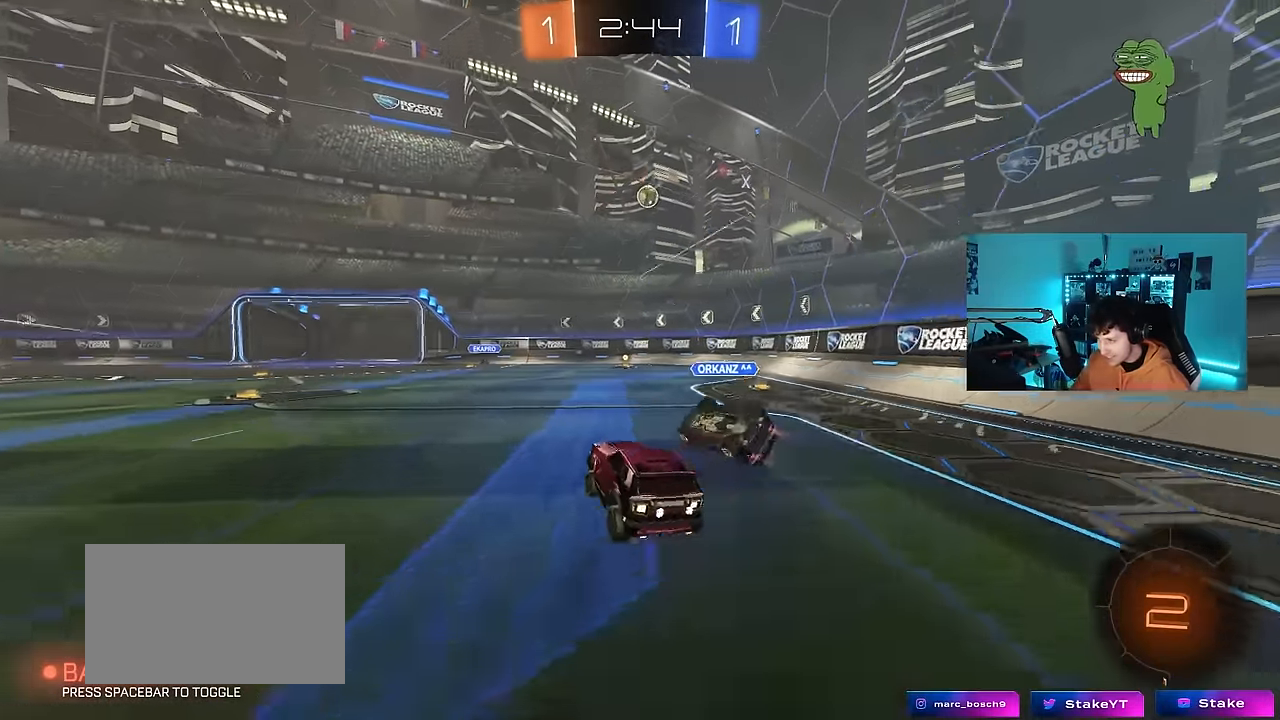
{"keys": ["w"], "mouse": [], "events": [[150, "w", "down"], [183, "d", "down"], [233, "mouse_left", "down"], [283, "d", "up"], [417, "mouse_left", "up"]]}
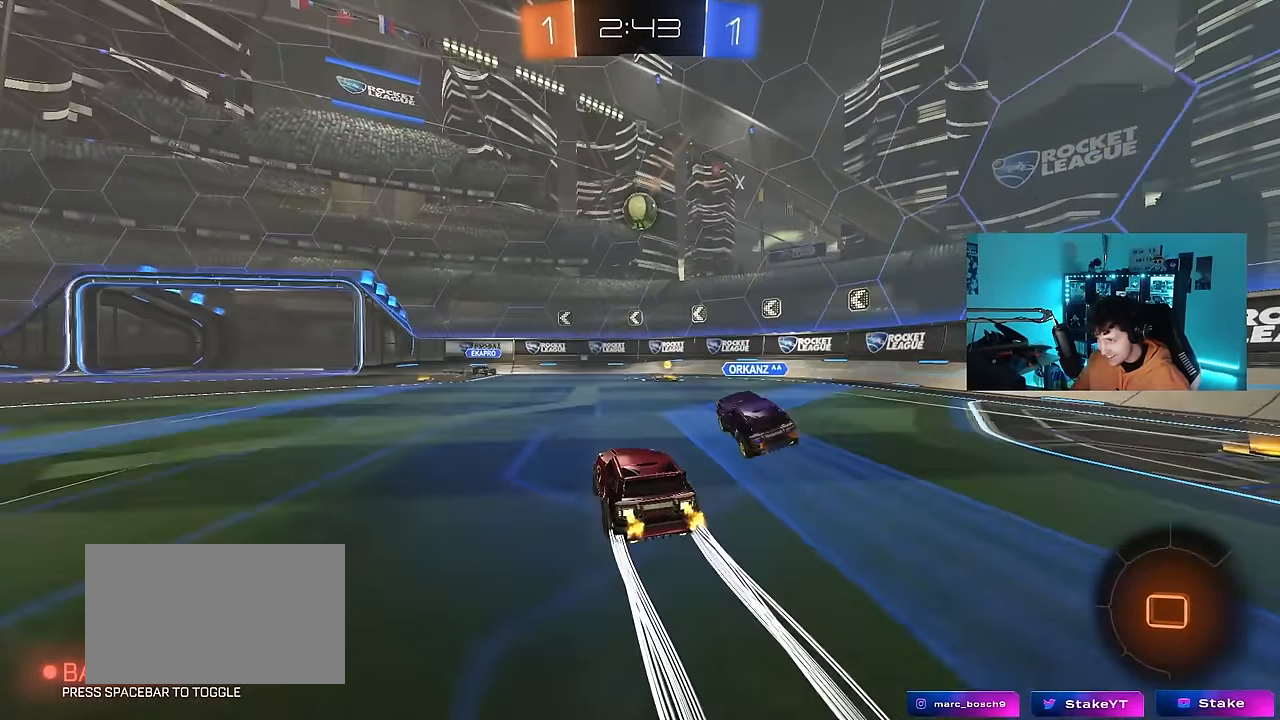
{"keys": [], "mouse": [], "events": [[100, "d", "down"], [150, "w", "up"], [200, "a", "down"], [200, "d", "up"], [250, "mouse_right", "down"], [250, "s", "down"], [350, "a", "up"], [350, "mouse_right", "up"], [350, "s", "up"]]}
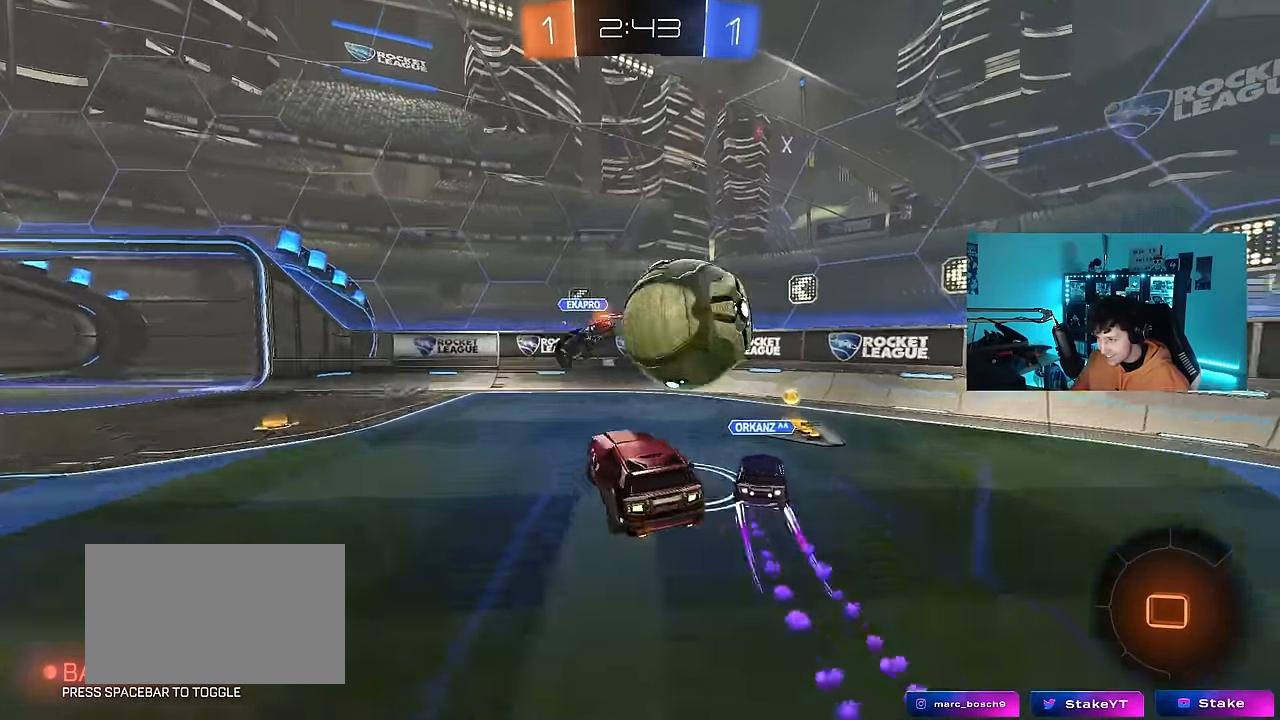
{"keys": ["s"], "mouse": [], "events": [[217, "a", "down"], [400, "s", "down"], [500, "a", "up"]]}
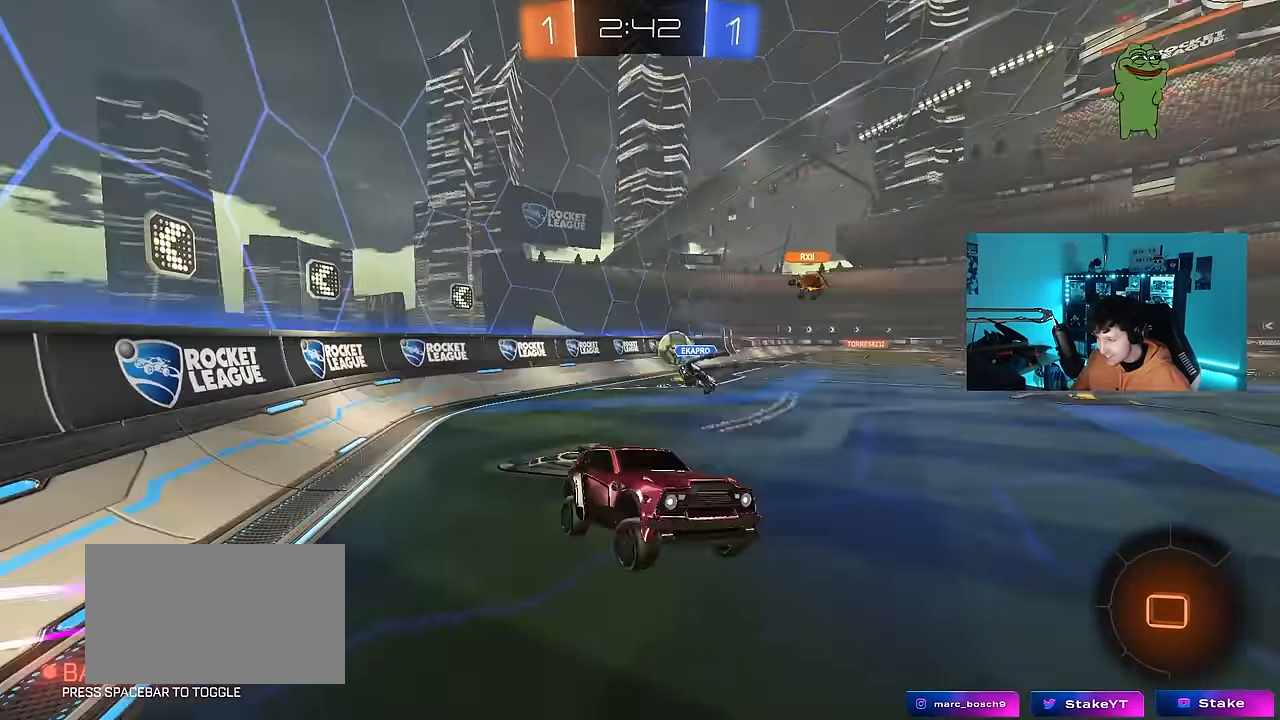
{"keys": ["a", "w"], "mouse": [], "events": [[50, "s", "up"], [183, "w", "down"], [233, "mouse_right", "down"], [367, "mouse_right", "up"], [417, "a", "down"]]}
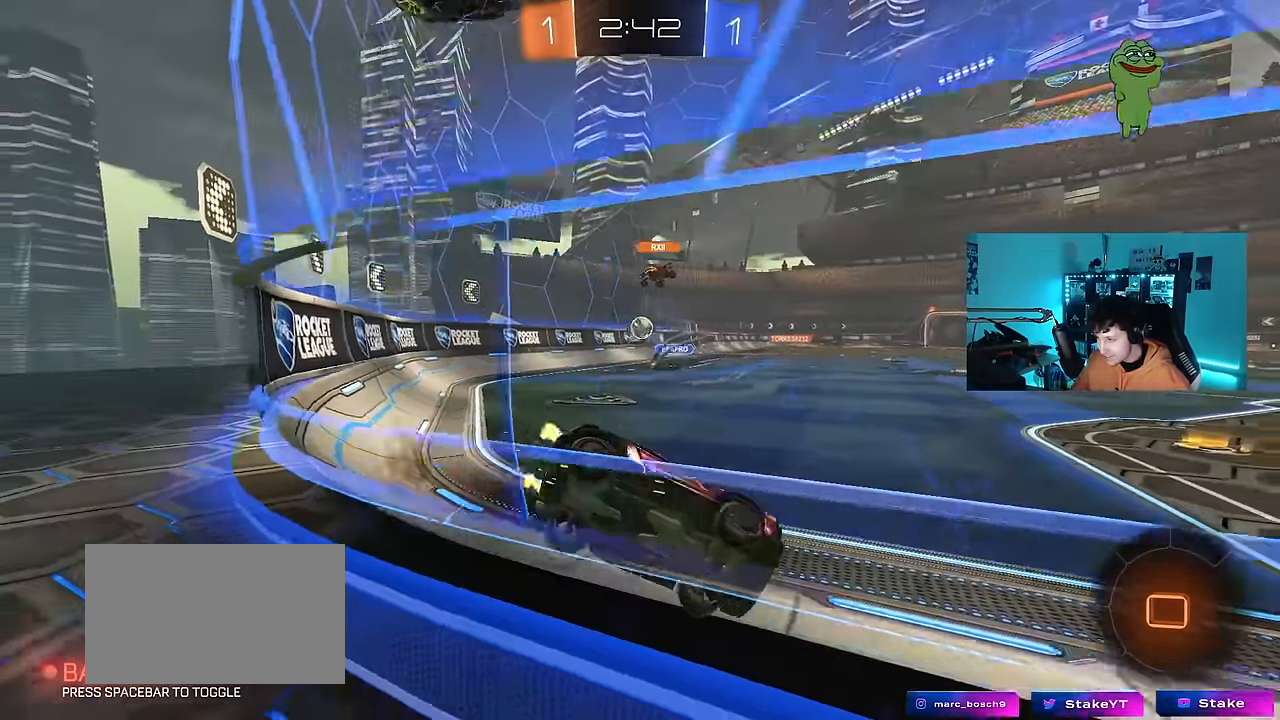
{"keys": ["d", "w"], "mouse": ["left"], "events": [[67, "a", "up"], [150, "a", "down"], [350, "a", "up"], [350, "mouse_left", "down"], [433, "d", "down"]]}
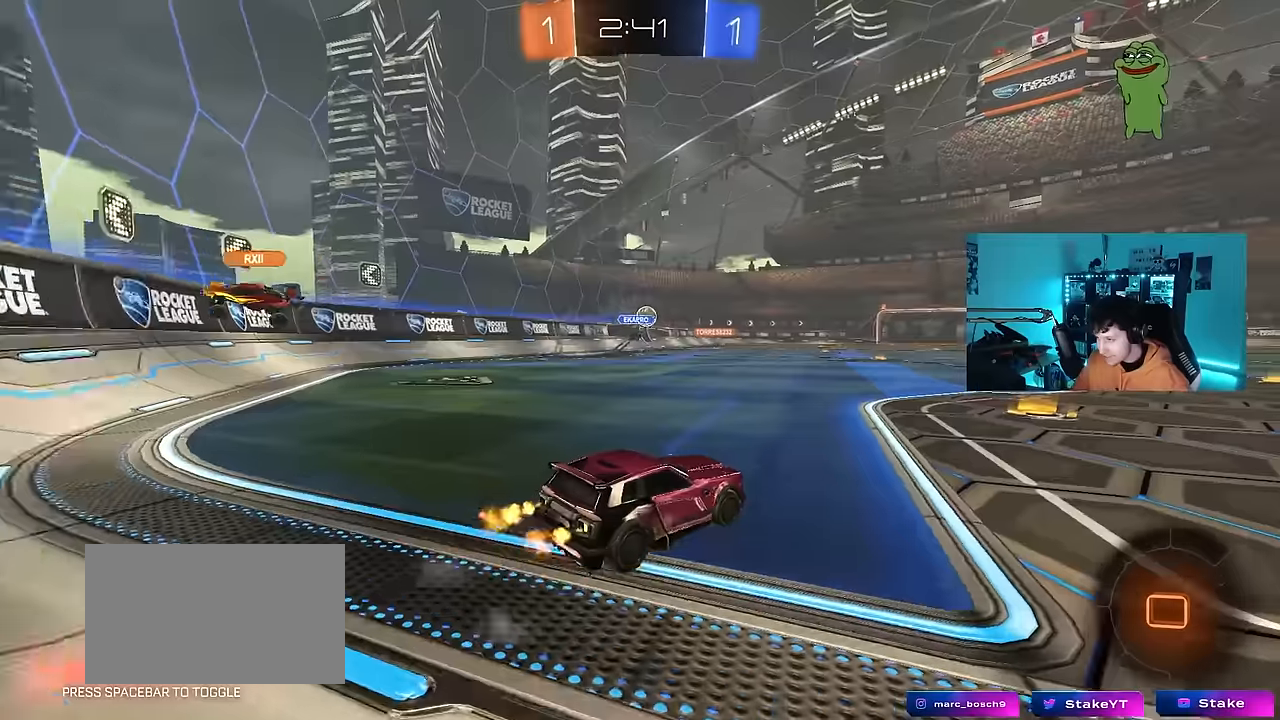
{"keys": ["a", "s", "shift"], "mouse": ["left"], "events": [[34, "d", "up"], [117, "mouse_right", "down"], [217, "a", "down"], [217, "mouse_right", "up"], [217, "shift", "down"], [267, "mouse_right", "down"], [367, "s", "down"], [367, "w", "up"], [500, "mouse_right", "up"]]}
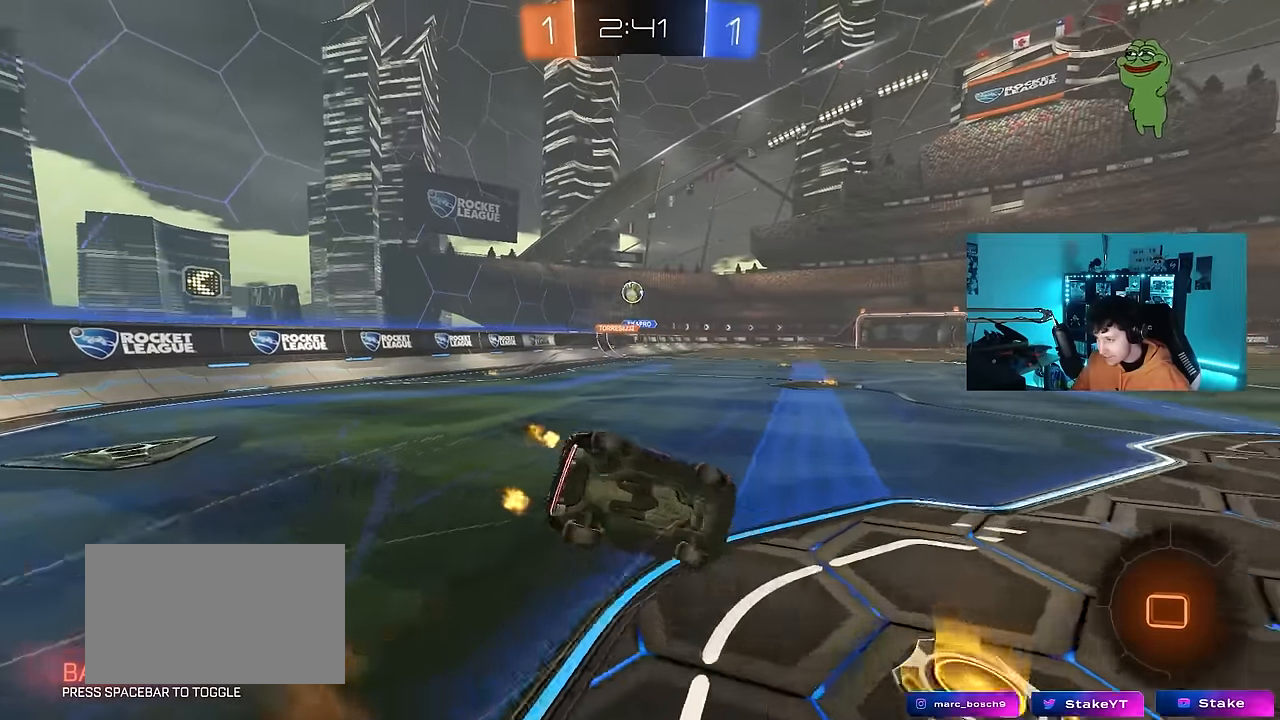
{"keys": ["a", "s", "shift"], "mouse": [], "events": [[184, "s", "up"], [284, "s", "down"], [417, "mouse_left", "up"]]}
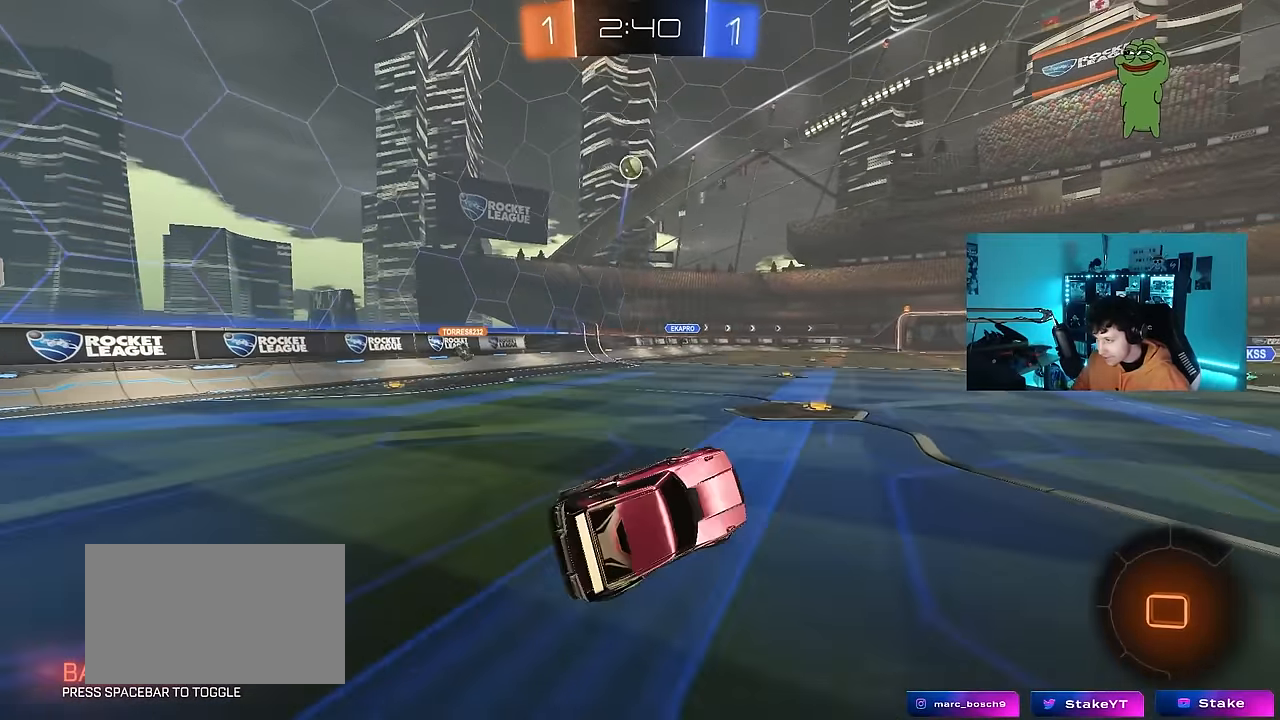
{"keys": ["w"], "mouse": ["left", "right"], "events": [[17, "s", "up"], [17, "shift", "up"], [150, "a", "up"], [250, "w", "down"], [300, "a", "down"], [300, "mouse_left", "down"], [434, "a", "up"], [484, "mouse_right", "down"]]}
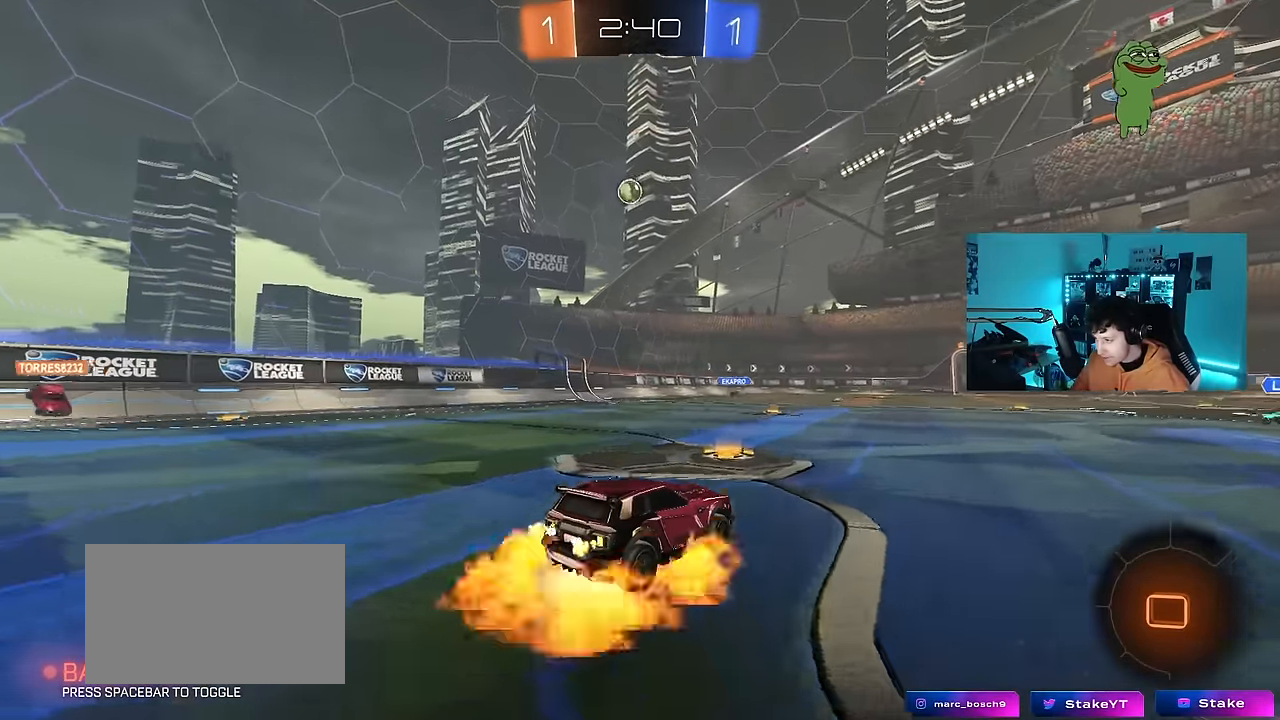
{"keys": ["a", "s", "shift"], "mouse": ["left"], "events": [[84, "a", "down"], [84, "shift", "down"], [167, "s", "down"], [167, "w", "up"], [317, "mouse_right", "up"]]}
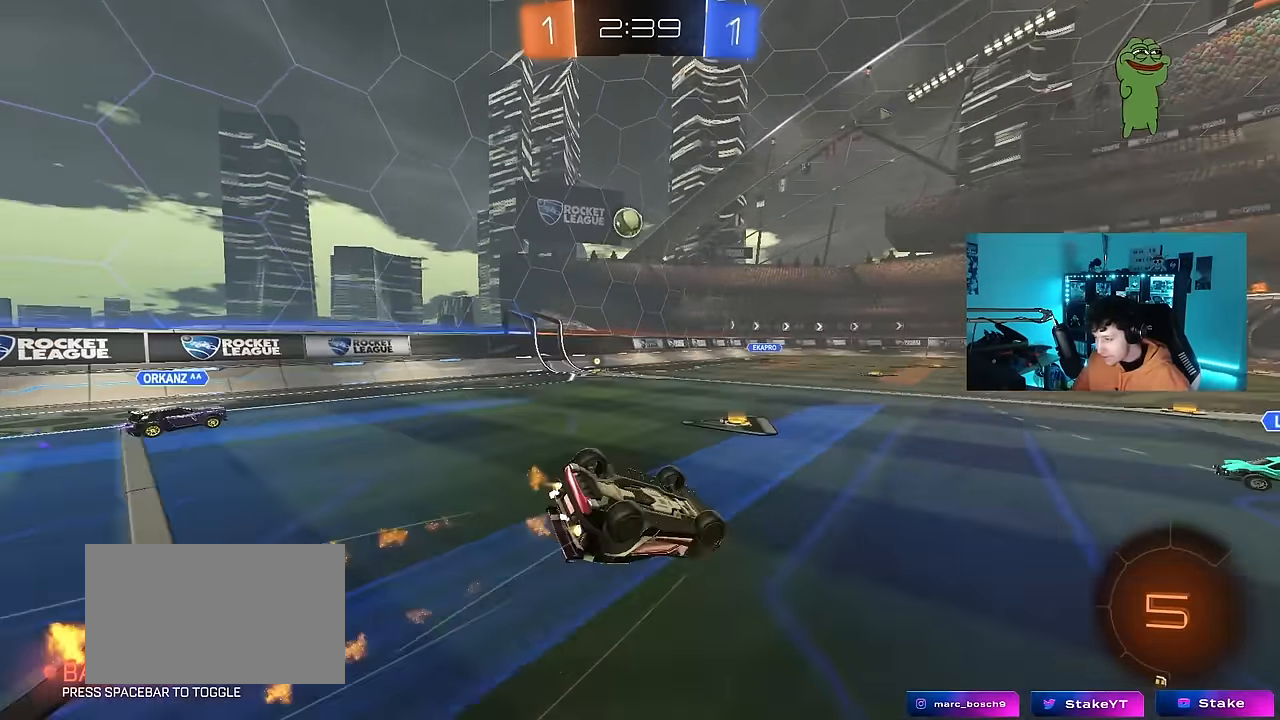
{"keys": [], "mouse": ["left"], "events": [[100, "s", "up"], [184, "s", "down"], [184, "space", "down"], [417, "space", "up"], [467, "a", "up"], [467, "s", "up"], [467, "shift", "up"]]}
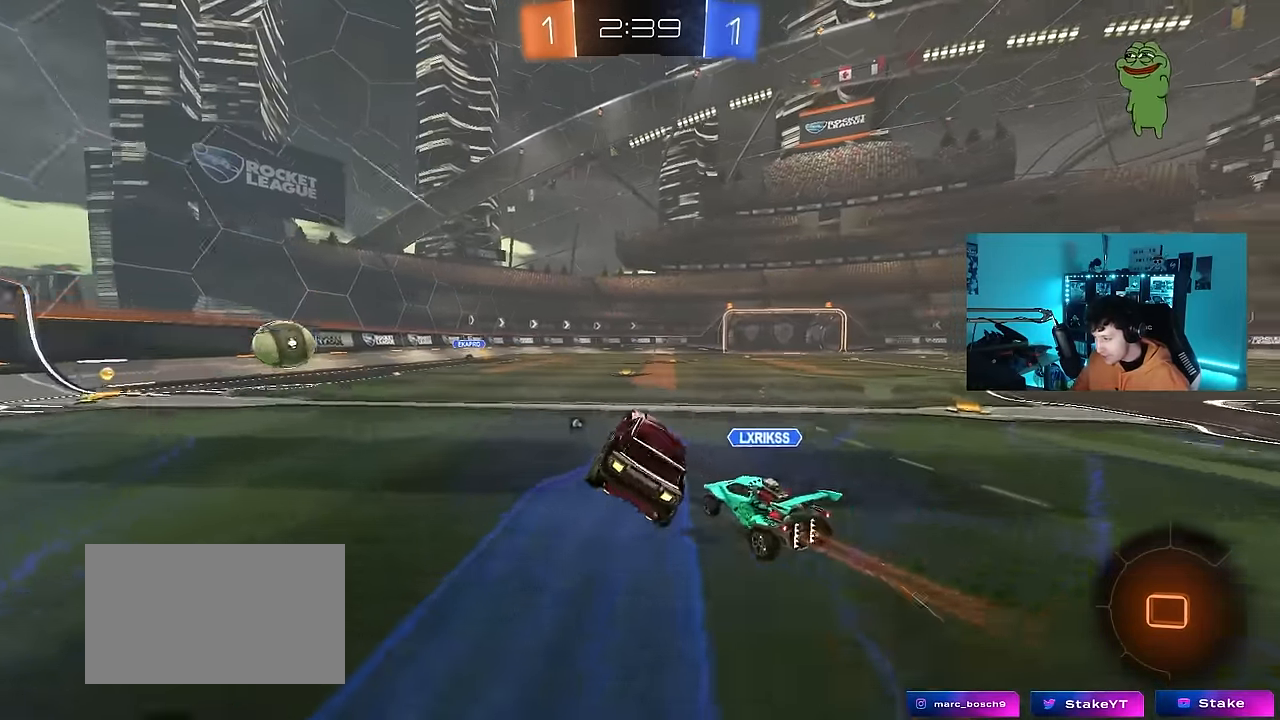
{"keys": ["w"], "mouse": ["left"], "events": [[200, "a", "down"], [300, "a", "up"], [384, "a", "down"], [384, "w", "down"], [484, "a", "up"]]}
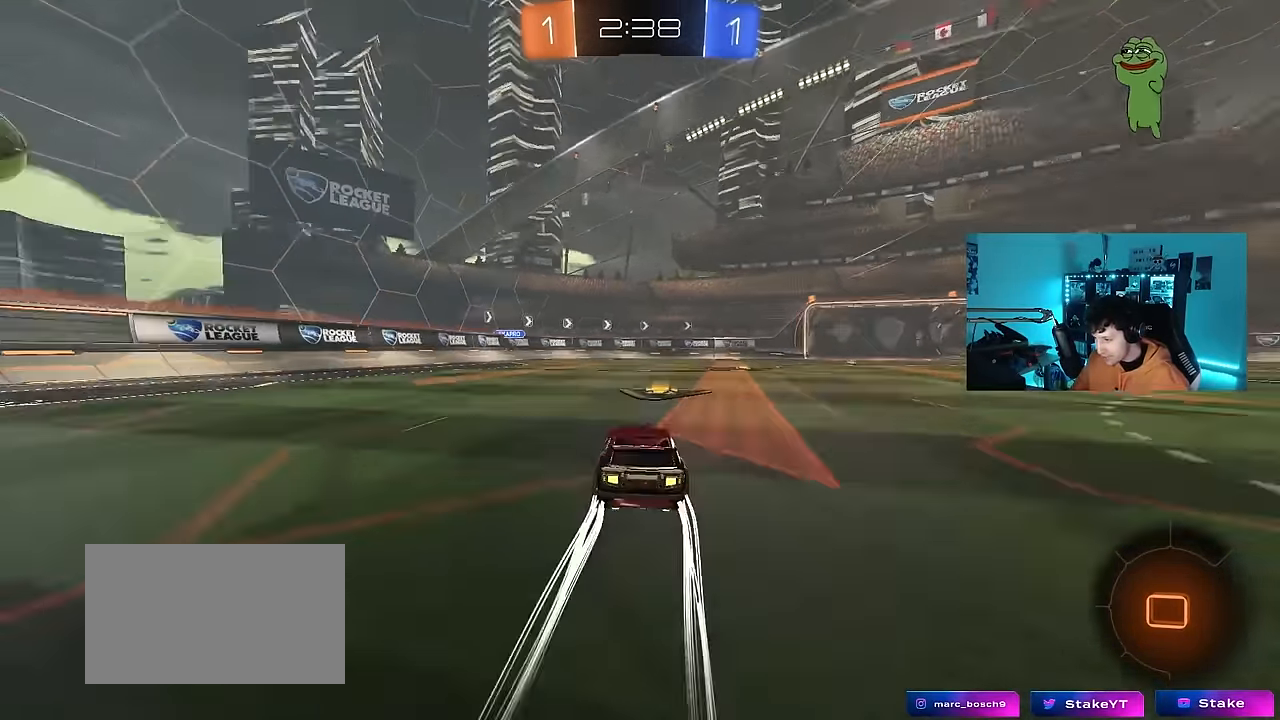
{"keys": ["w"], "mouse": ["left"], "events": [[34, "space", "down"], [84, "d", "down"], [167, "space", "up"], [400, "d", "up"]]}
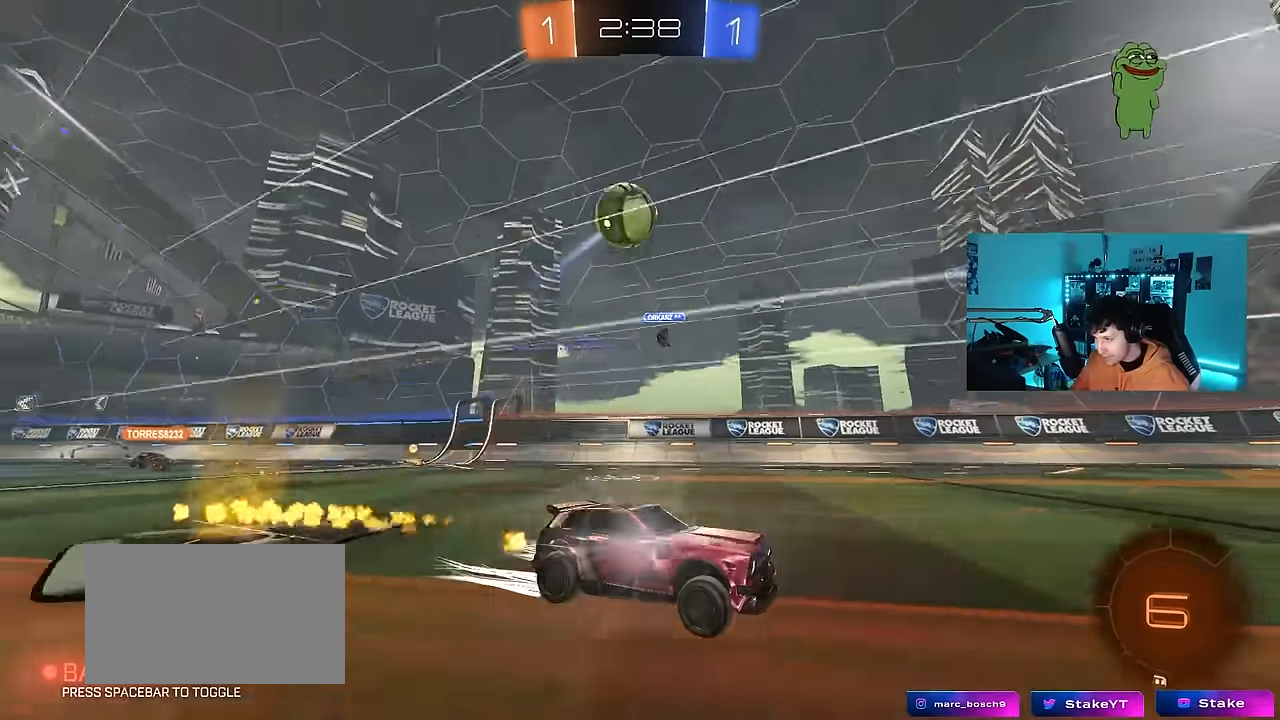
{"keys": ["a", "s"], "mouse": [], "events": [[84, "mouse_left", "up"], [284, "d", "down"], [284, "w", "up"], [367, "d", "up"], [467, "a", "down"], [467, "s", "down"]]}
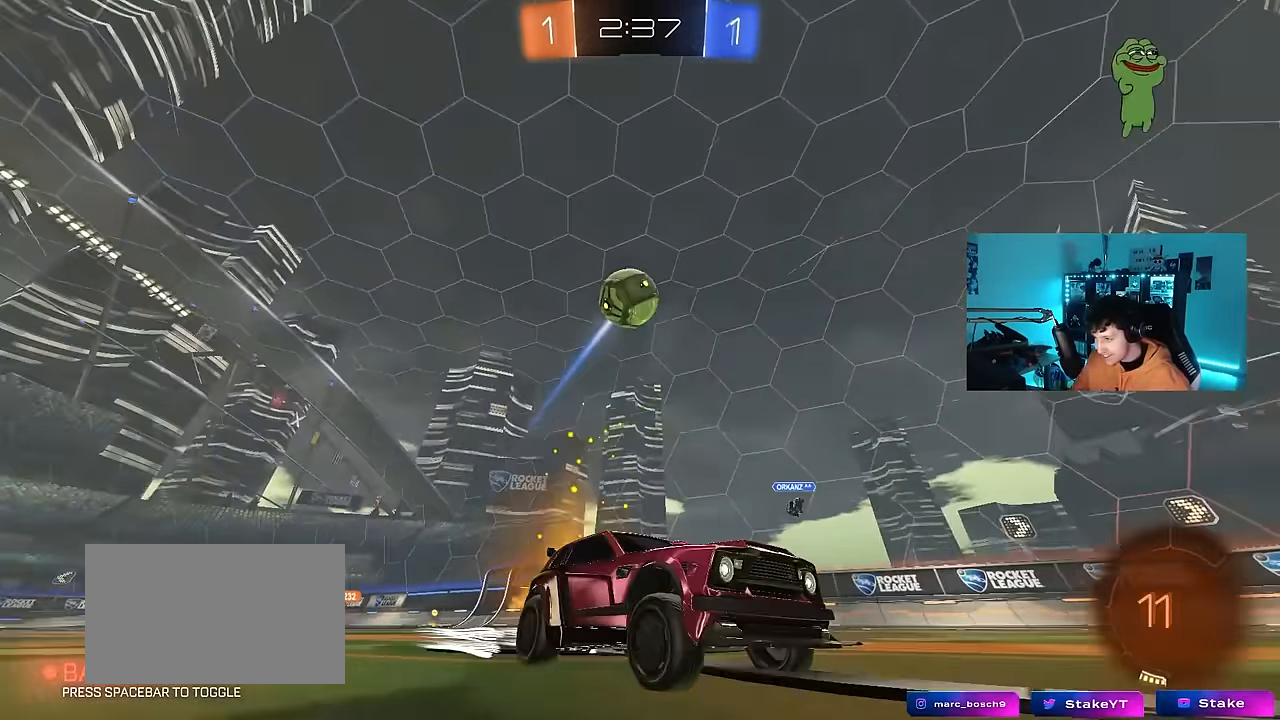
{"keys": ["a", "s", "shift"], "mouse": ["right"], "events": [[17, "a", "up"], [67, "d", "down"], [100, "mouse_right", "down"], [150, "a", "down"], [200, "d", "up"], [350, "mouse_right", "up"], [350, "s", "up"], [384, "a", "up"], [384, "mouse_right", "down"], [434, "a", "down"], [434, "s", "down"], [484, "shift", "down"]]}
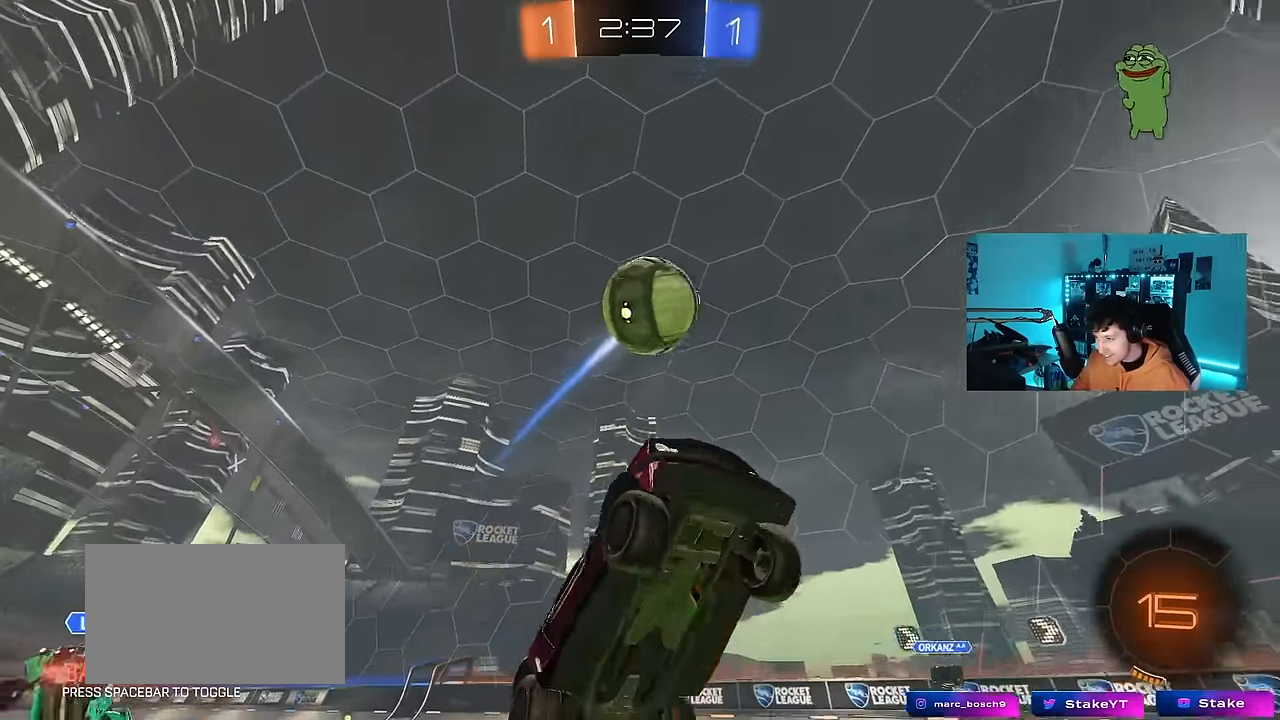
{"keys": ["a", "shift"], "mouse": ["left"], "events": [[84, "mouse_left", "down"], [117, "d", "down"], [117, "mouse_right", "up"], [217, "d", "up"], [217, "s", "up"], [400, "d", "down"], [500, "d", "up"]]}
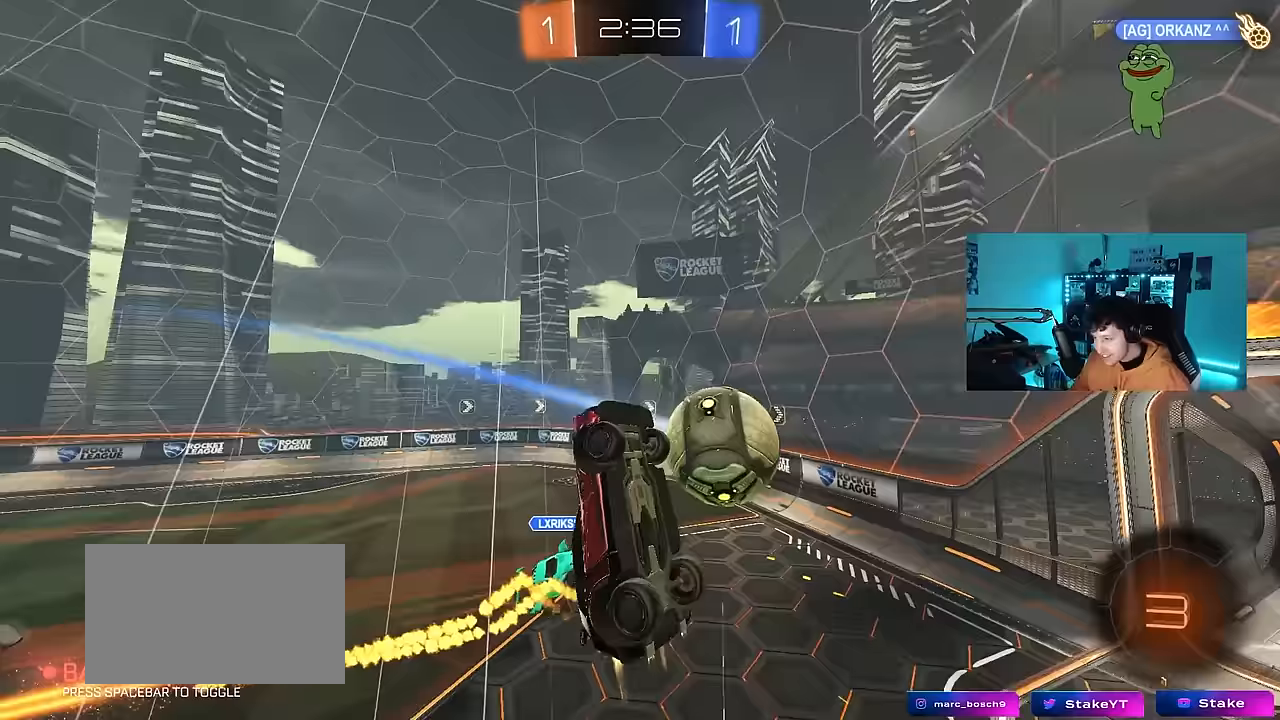
{"keys": ["a", "s"], "mouse": [], "events": [[83, "mouse_left", "up"], [133, "shift", "up"], [183, "a", "up"], [183, "s", "down"], [233, "a", "down"]]}
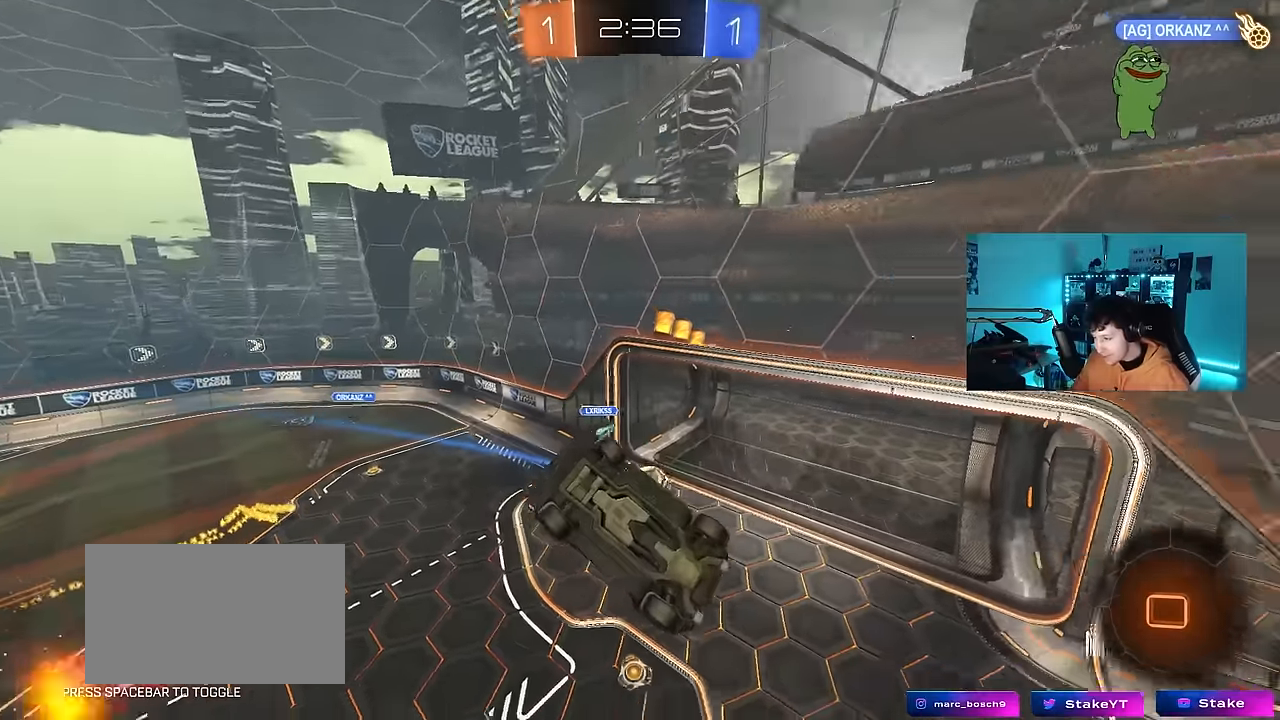
{"keys": ["space", "tab"], "mouse": [], "events": [[17, "a", "up"], [100, "s", "up"], [150, "space", "down"], [300, "space", "up"], [433, "space", "down"], [433, "tab", "down"]]}
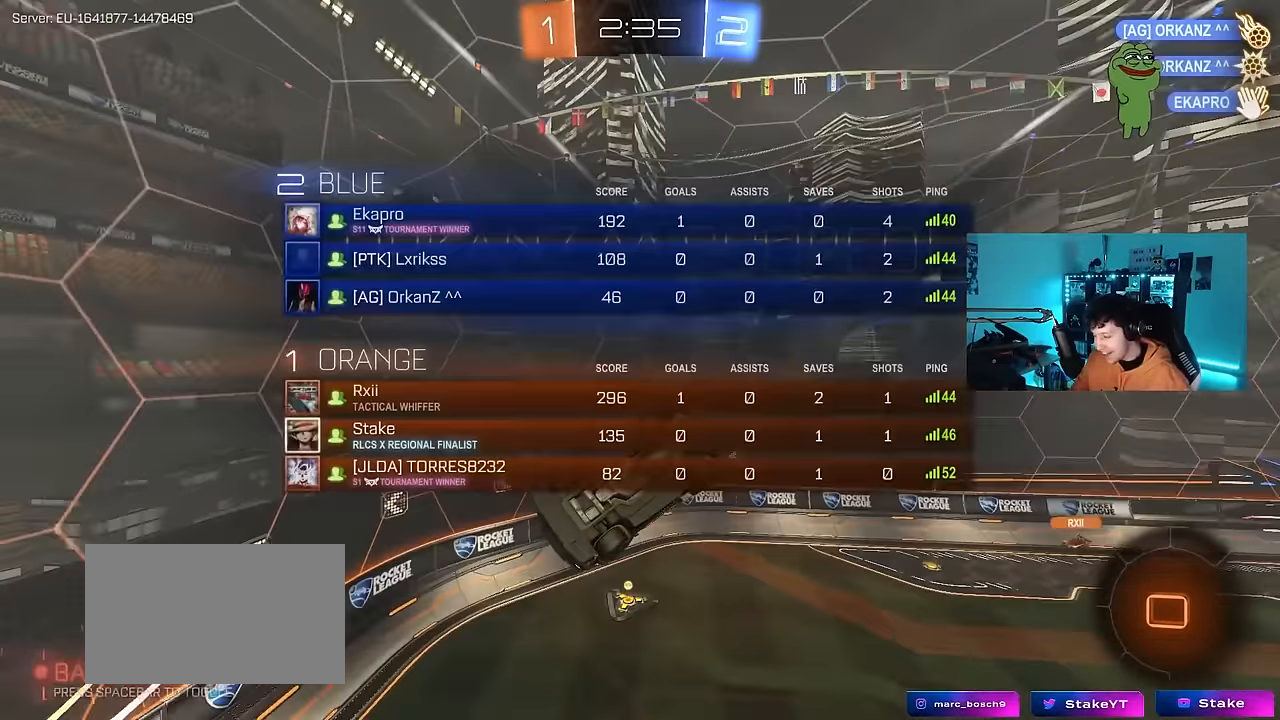
{"keys": ["space", "tab"], "mouse": [], "events": [[117, "space", "up"], [317, "space", "down"]]}
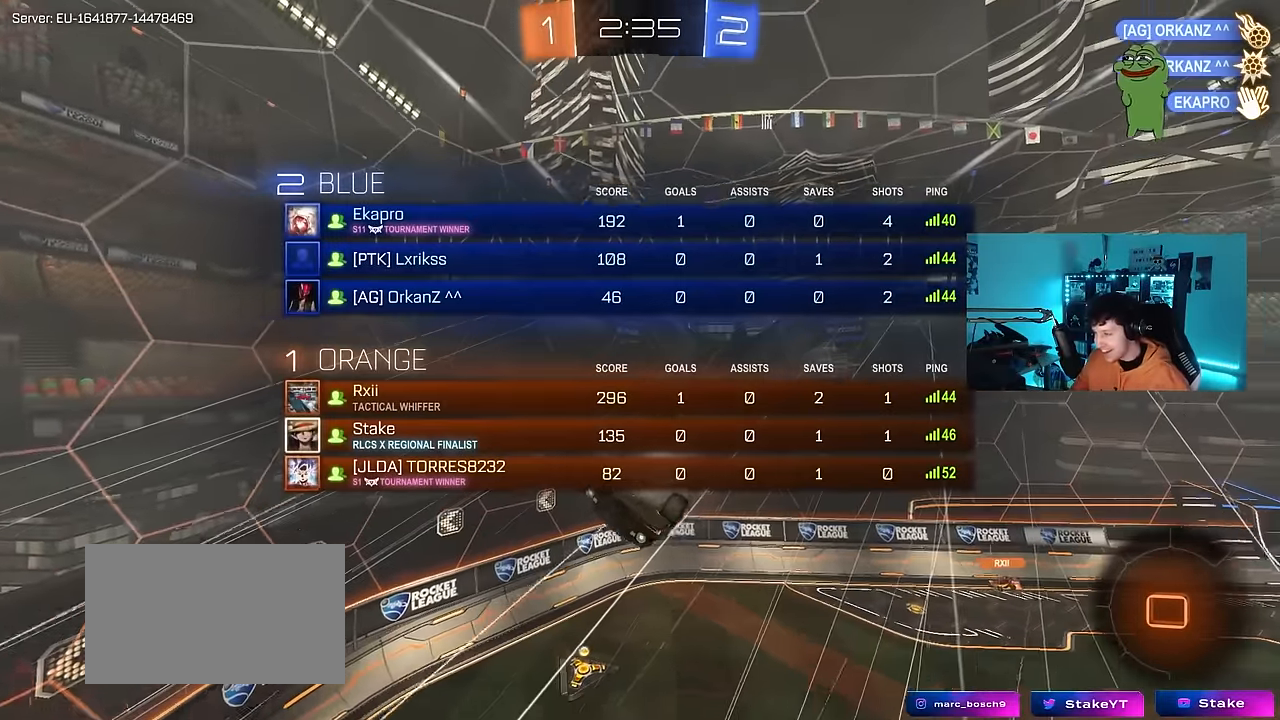
{"keys": ["d"], "mouse": [], "events": [[50, "space", "up"], [183, "tab", "up"], [333, "w", "down"], [417, "d", "down"], [467, "w", "up"]]}
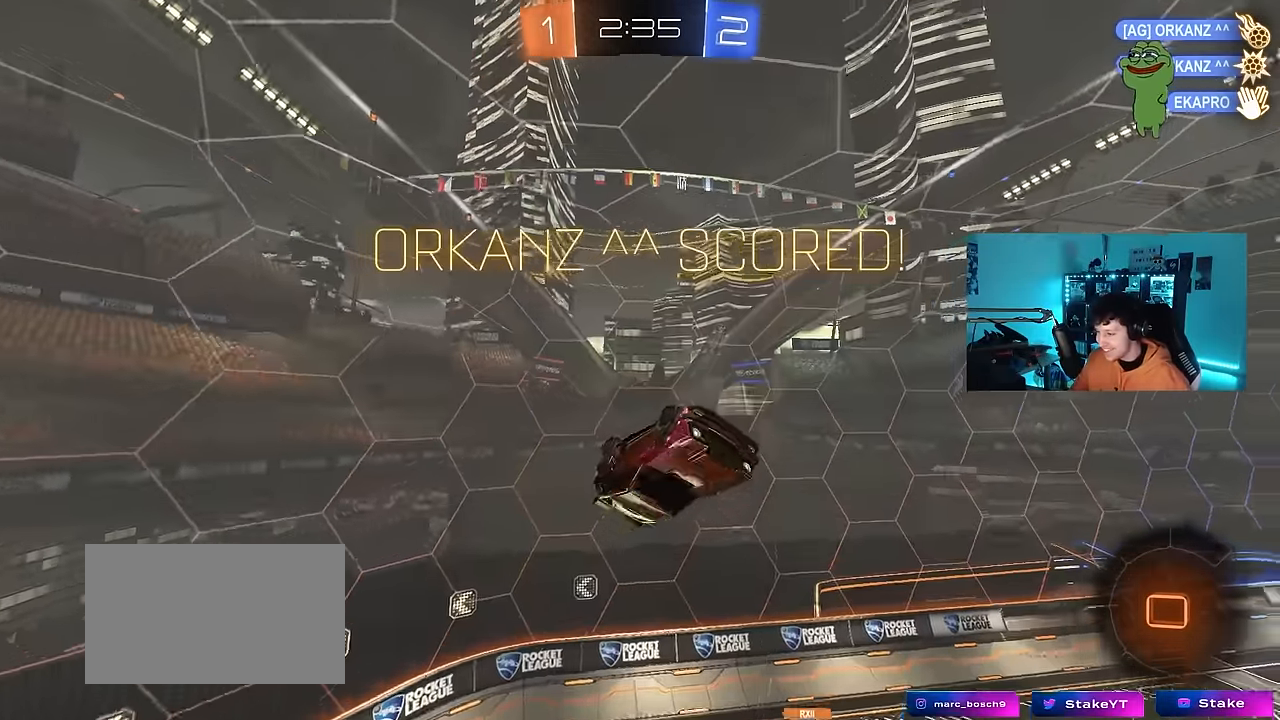
{"keys": [], "mouse": ["left"], "events": [[67, "tab", "down"], [200, "d", "up"], [200, "tab", "up"], [333, "s", "down"], [383, "a", "down"], [383, "mouse_left", "down"], [483, "a", "up"], [483, "s", "up"]]}
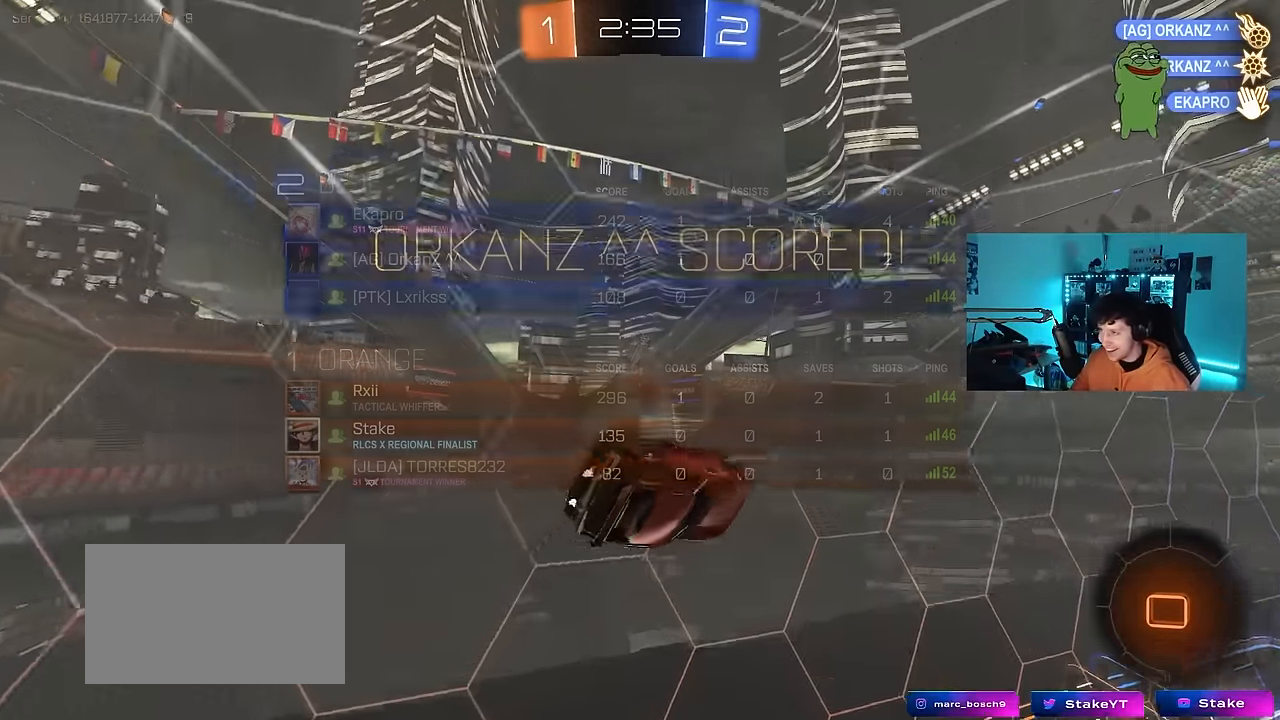
{"keys": ["w"], "mouse": [], "events": [[117, "mouse_left", "up"], [217, "tab", "down"], [350, "w", "down"], [500, "tab", "up"]]}
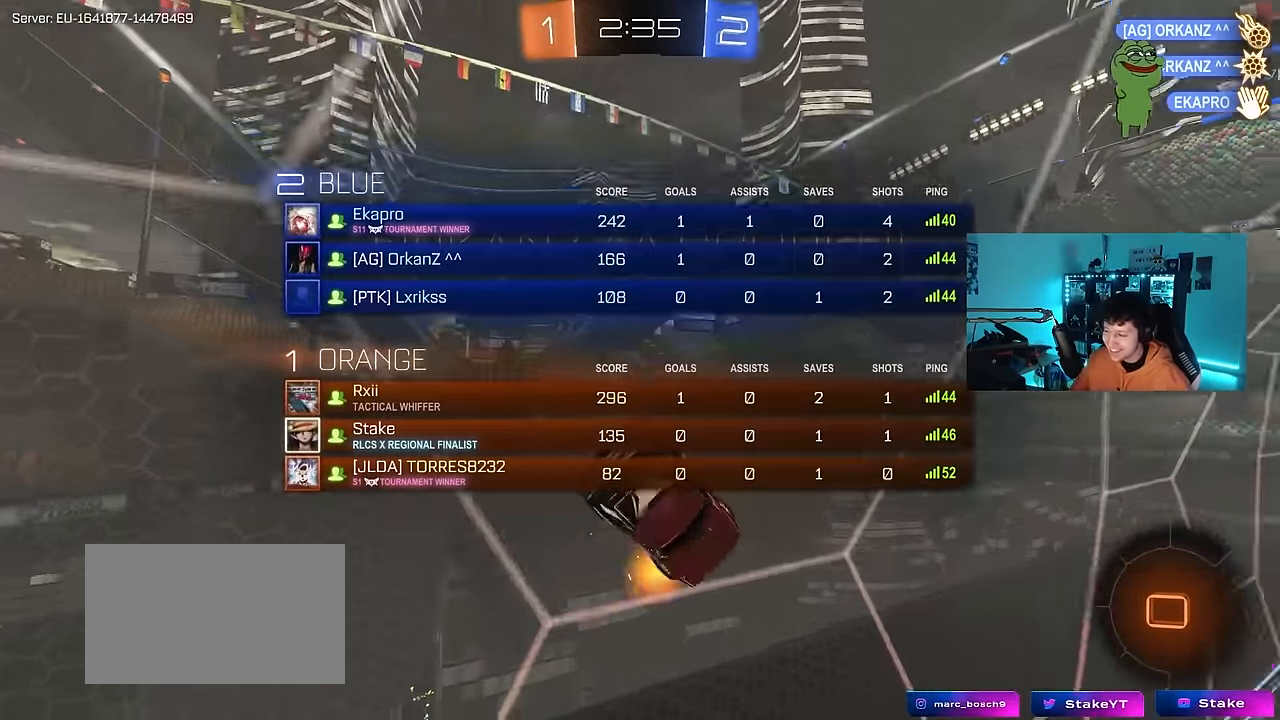
{"keys": [], "mouse": ["right"], "events": [[183, "a", "down"], [367, "a", "up"], [417, "mouse_right", "down"], [417, "w", "up"]]}
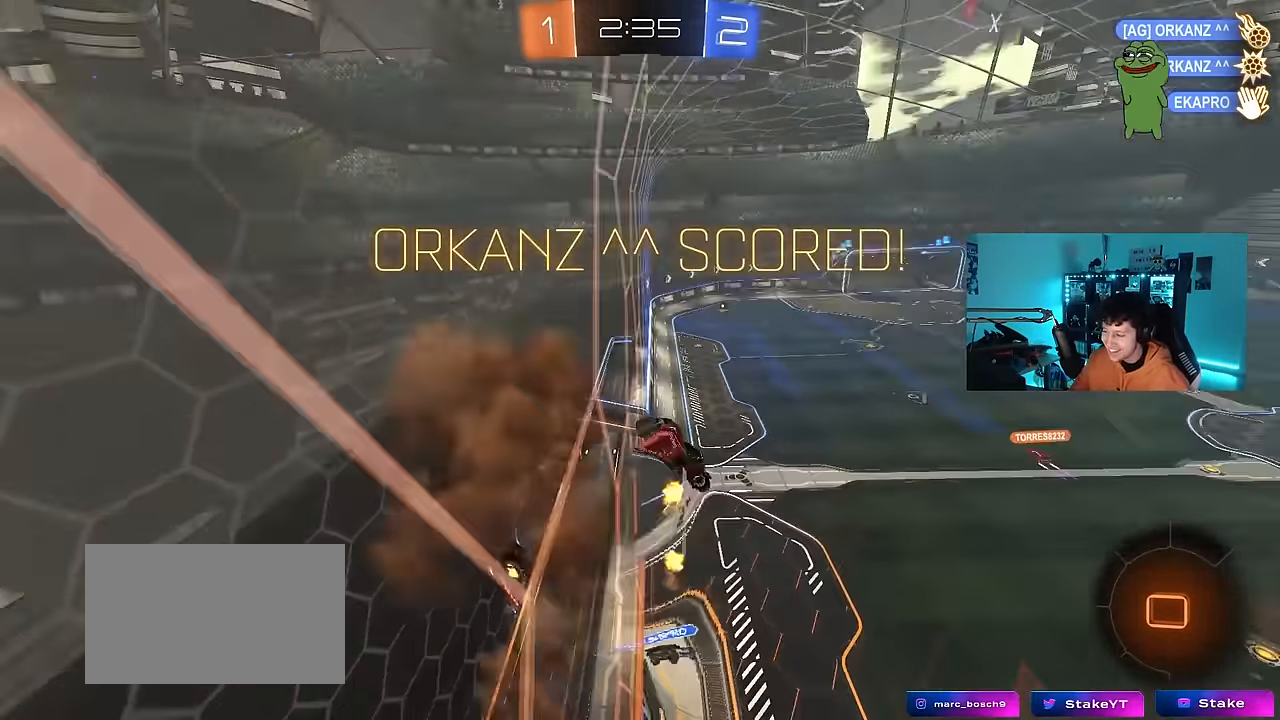
{"keys": ["w"], "mouse": ["right"], "events": [[17, "a", "down"], [17, "shift", "down"], [100, "mouse_right", "up"], [100, "s", "down"], [250, "s", "up"], [300, "a", "up"], [300, "shift", "up"], [383, "w", "down"], [433, "mouse_right", "down"]]}
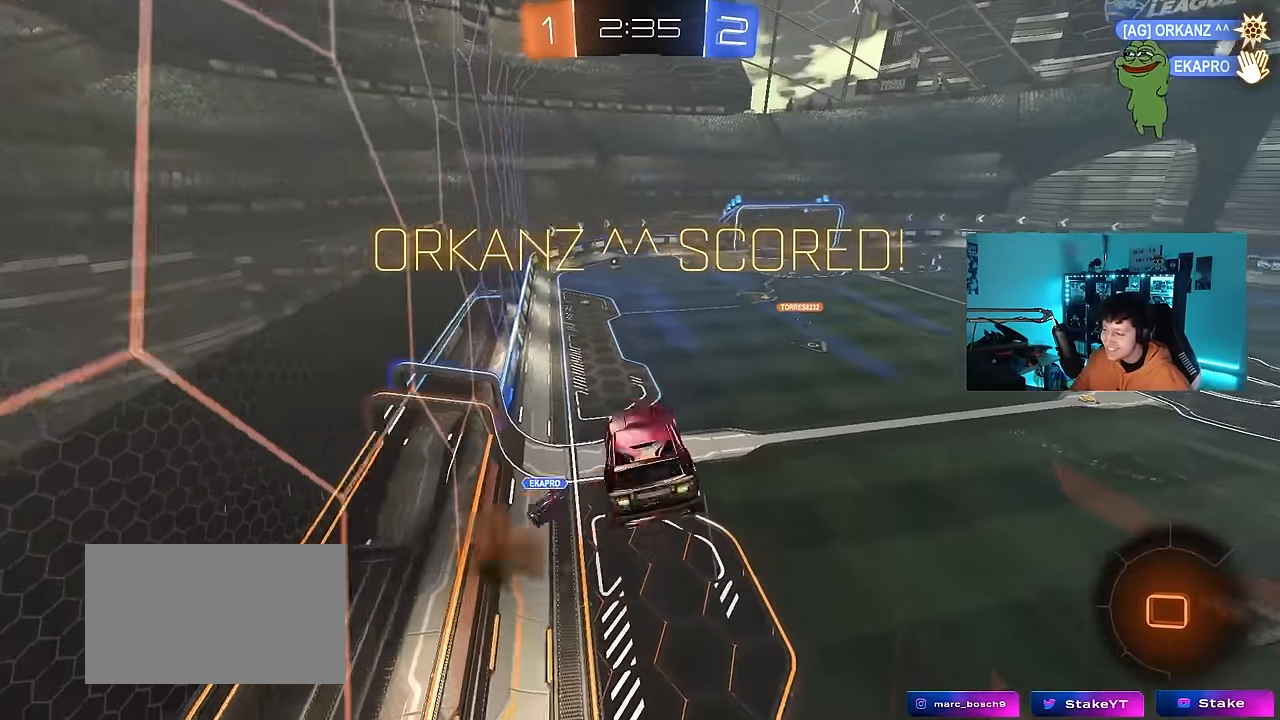
{"keys": [], "mouse": [], "events": [[83, "w", "up"], [117, "s", "down"], [167, "mouse_right", "up"], [267, "s", "up"]]}